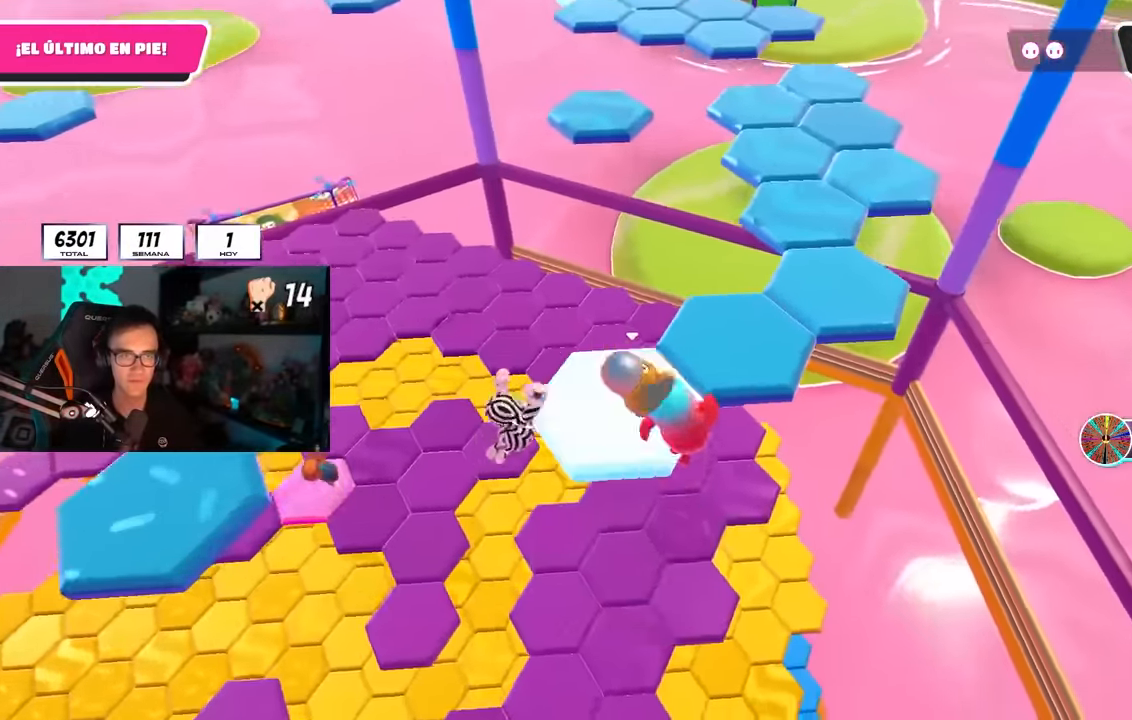
Gameplay with a controller (PlayStation layout); each line is a JSON object with the inputs held at the frame after it. "events" lists button and stick changes between this image and that frame as [ms after this image, input, new state], when the widget could be followed in between.
{"buttons": ["CROSS"], "left_stick": "right", "right_stick": "center", "events": [[50, "right_stick", "up-left"], [300, "left_stick", "center"], [383, "left_stick", "right"], [483, "CROSS", "down"], [500, "right_stick", "center"]]}
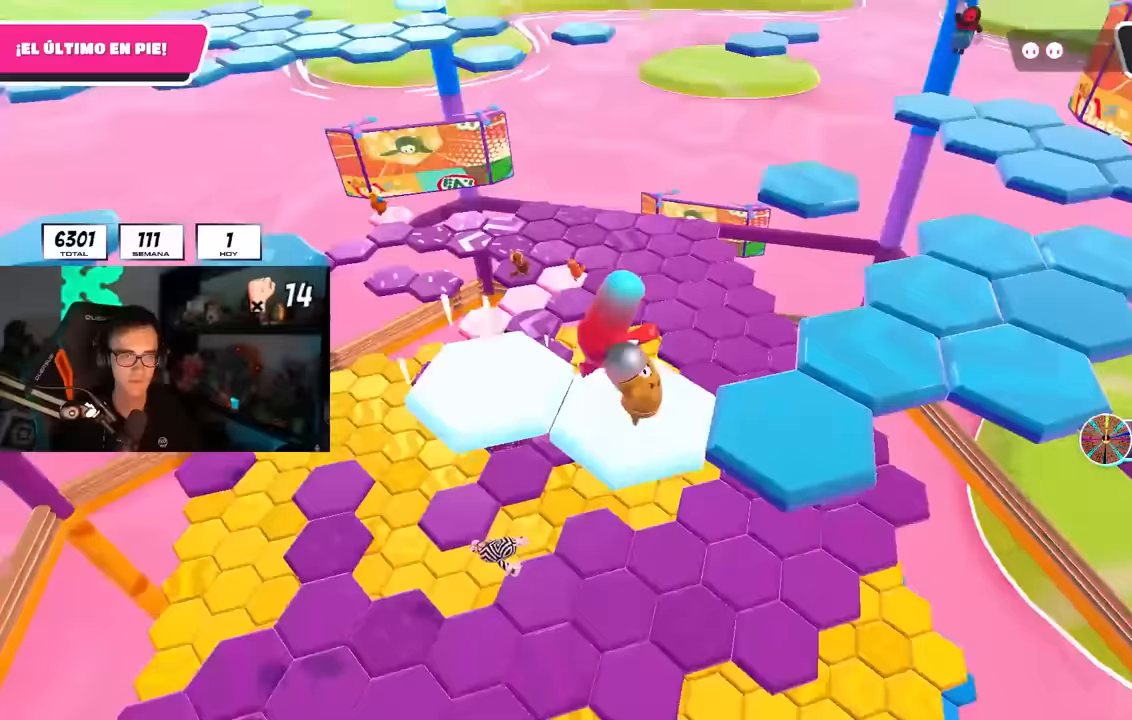
{"buttons": [], "left_stick": "left", "right_stick": "center", "events": [[50, "left_stick", "down-right"], [133, "CROSS", "up"], [300, "left_stick", "left"]]}
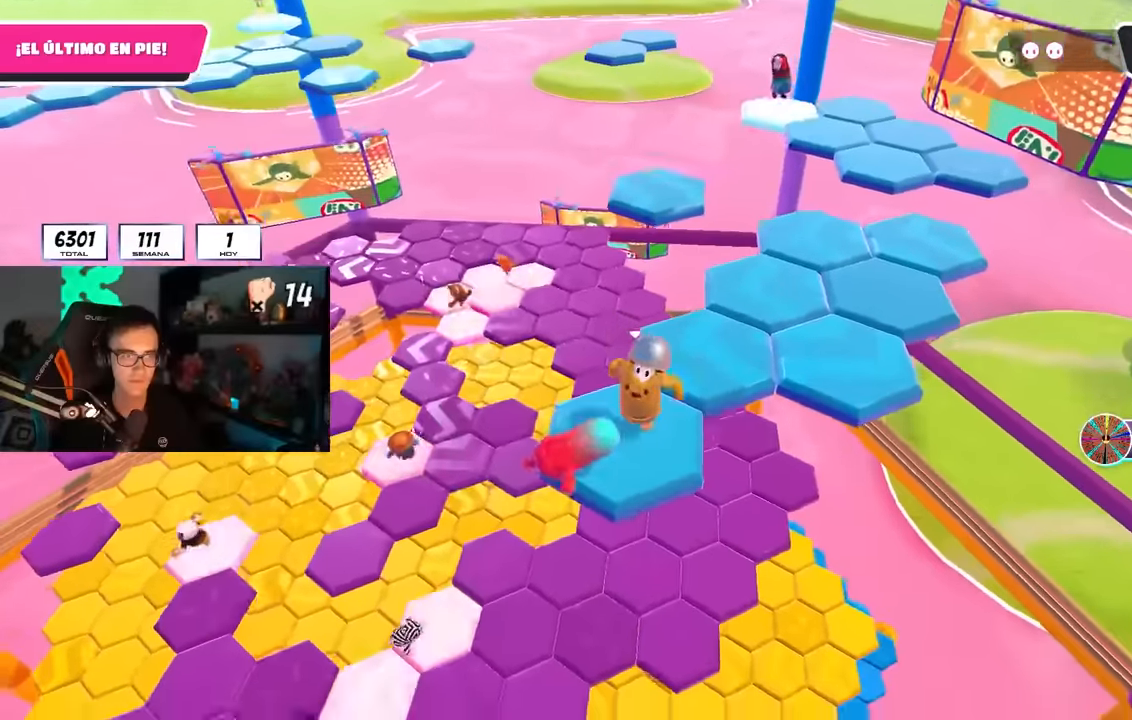
{"buttons": ["CROSS"], "left_stick": "up-right", "right_stick": "center", "events": [[17, "right_stick", "left"], [100, "right_stick", "center"], [150, "left_stick", "center"], [267, "left_stick", "down-left"], [400, "left_stick", "up-right"], [467, "CROSS", "down"]]}
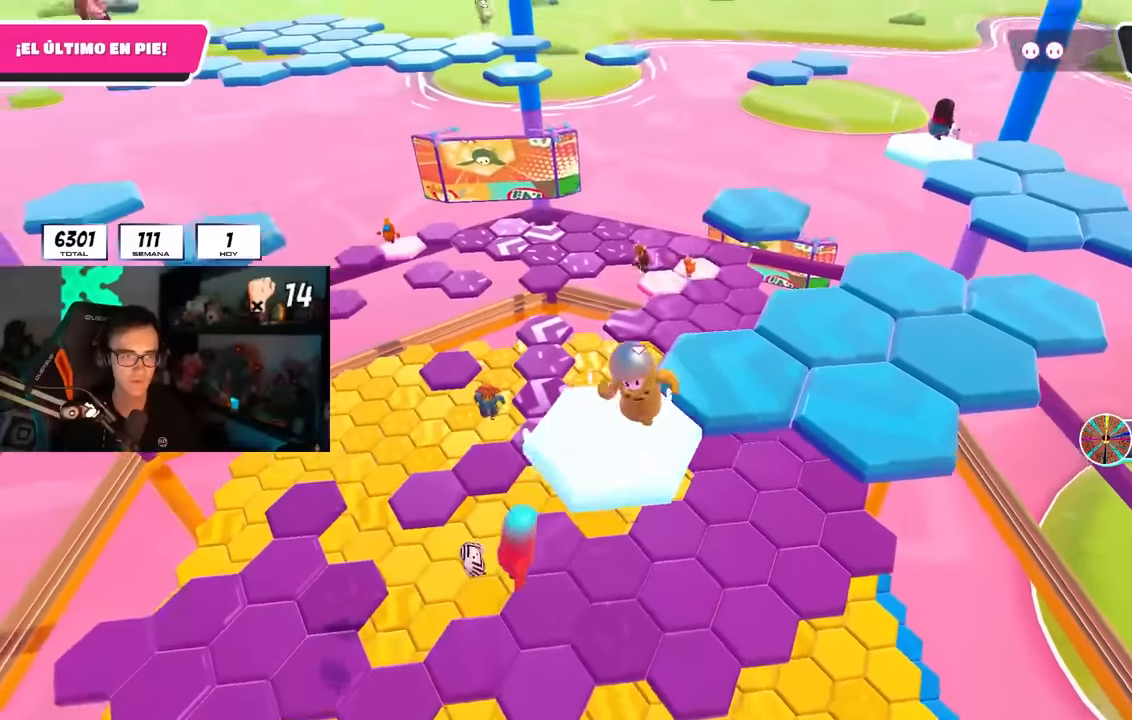
{"buttons": [], "left_stick": "down-left", "right_stick": "up-left", "events": [[100, "CROSS", "up"], [200, "right_stick", "up-left"], [367, "left_stick", "center"], [433, "left_stick", "down-left"]]}
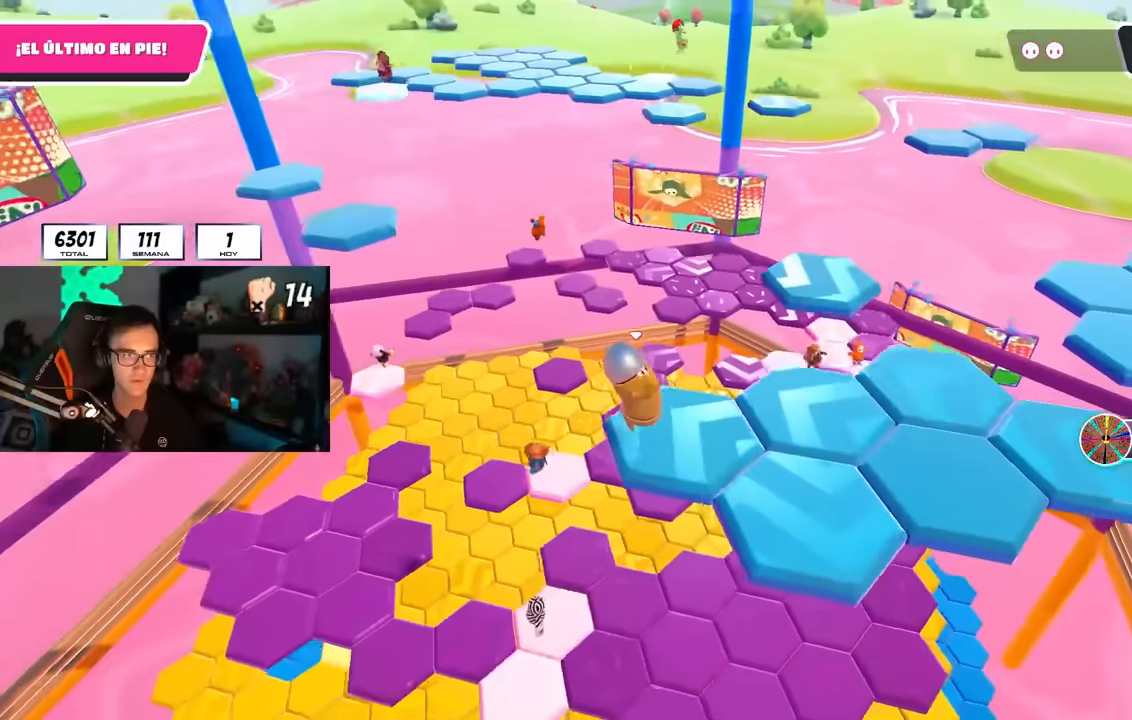
{"buttons": [], "left_stick": "center", "right_stick": "center", "events": [[17, "right_stick", "center"], [50, "left_stick", "center"], [100, "right_stick", "up"], [217, "right_stick", "center"]]}
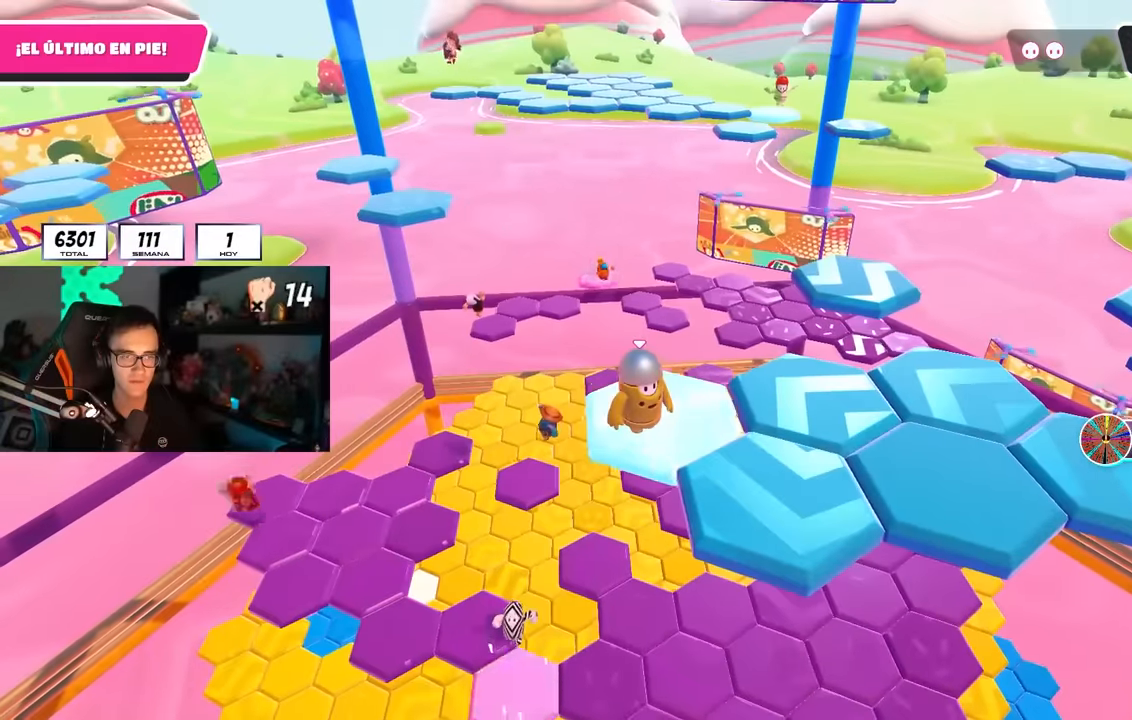
{"buttons": ["SQUARE"], "left_stick": "down-right", "right_stick": "center", "events": [[50, "CROSS", "down"], [117, "left_stick", "down-right"], [167, "CROSS", "up"], [300, "left_stick", "center"], [350, "left_stick", "down-right"], [383, "SQUARE", "down"]]}
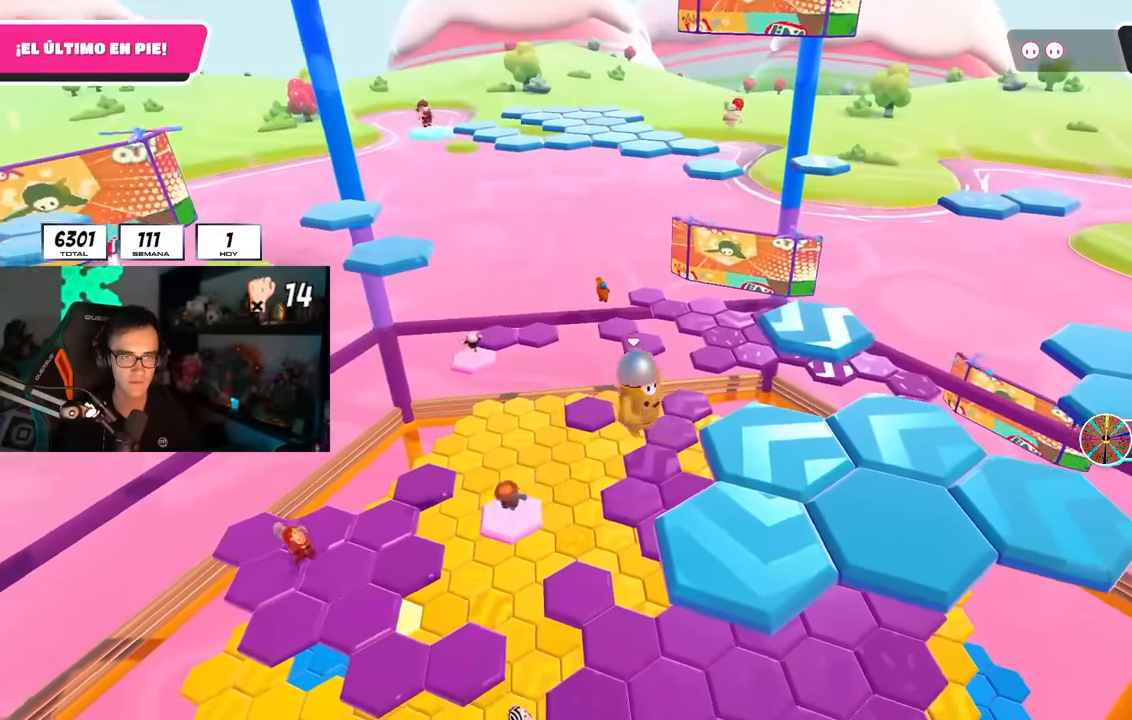
{"buttons": [], "left_stick": "up-right", "right_stick": "down", "events": [[17, "SQUARE", "up"], [233, "right_stick", "up"], [317, "left_stick", "up-right"], [367, "right_stick", "center"], [417, "right_stick", "down"]]}
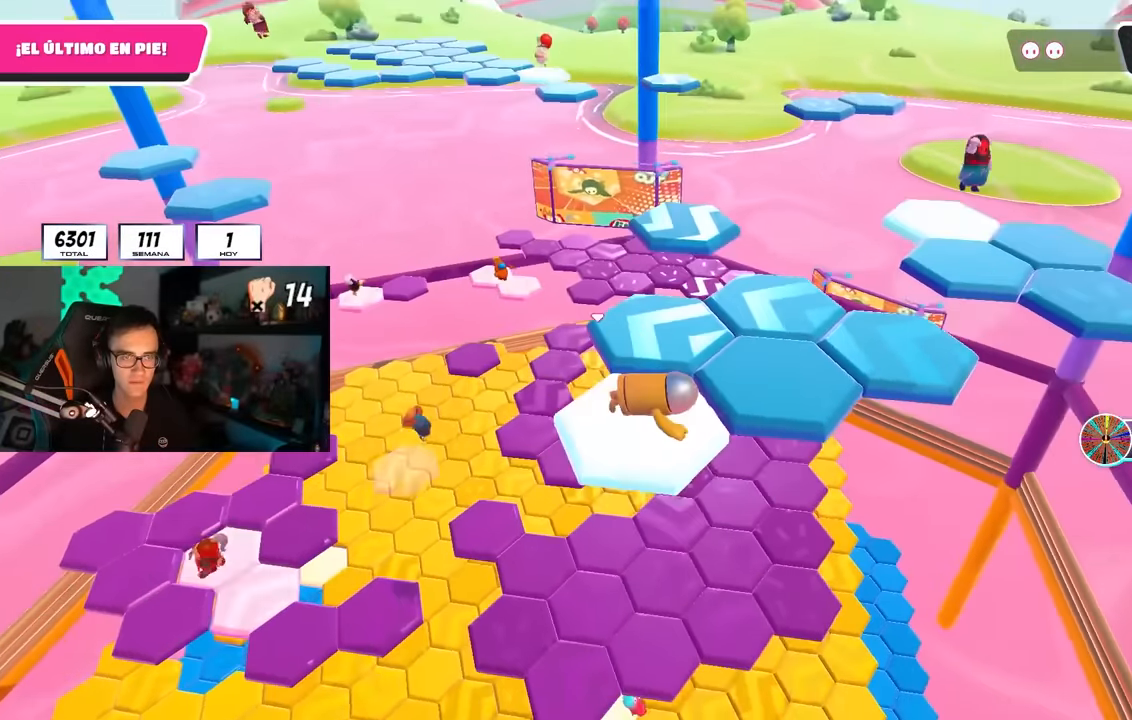
{"buttons": [], "left_stick": "right", "right_stick": "center", "events": [[33, "left_stick", "center"], [33, "right_stick", "center"], [317, "CROSS", "down"], [367, "left_stick", "right"], [450, "CROSS", "up"]]}
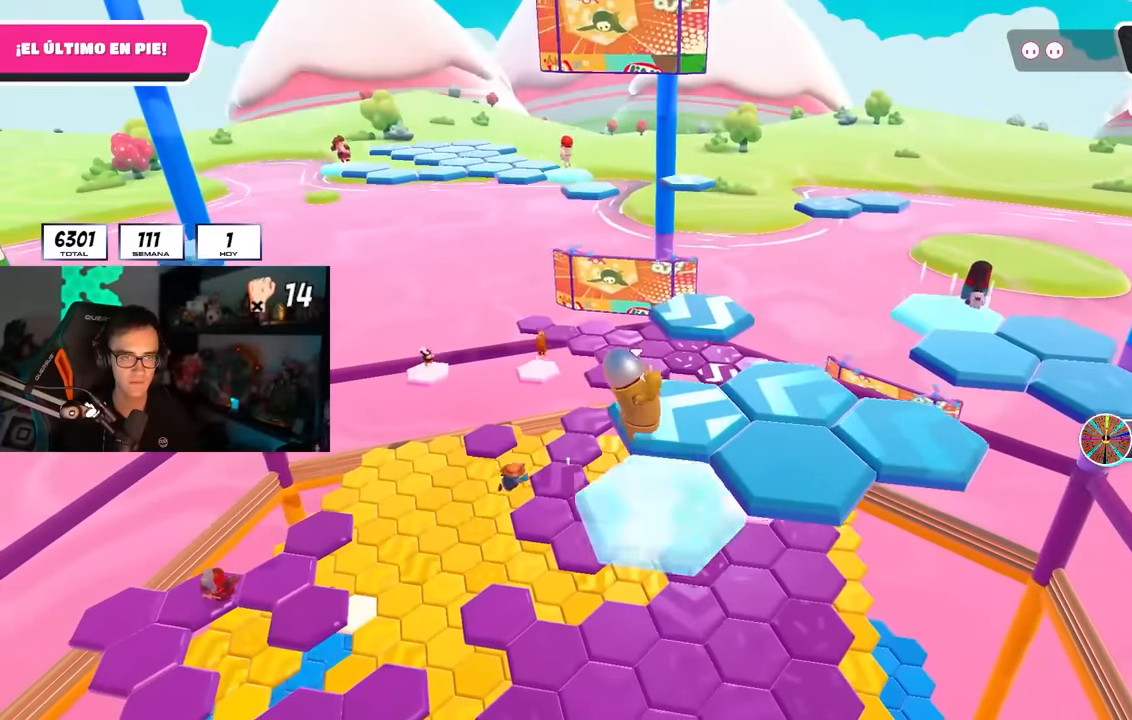
{"buttons": [], "left_stick": "up-right", "right_stick": "down", "events": [[83, "left_stick", "up-right"], [200, "SQUARE", "down"], [333, "SQUARE", "up"], [467, "right_stick", "down"]]}
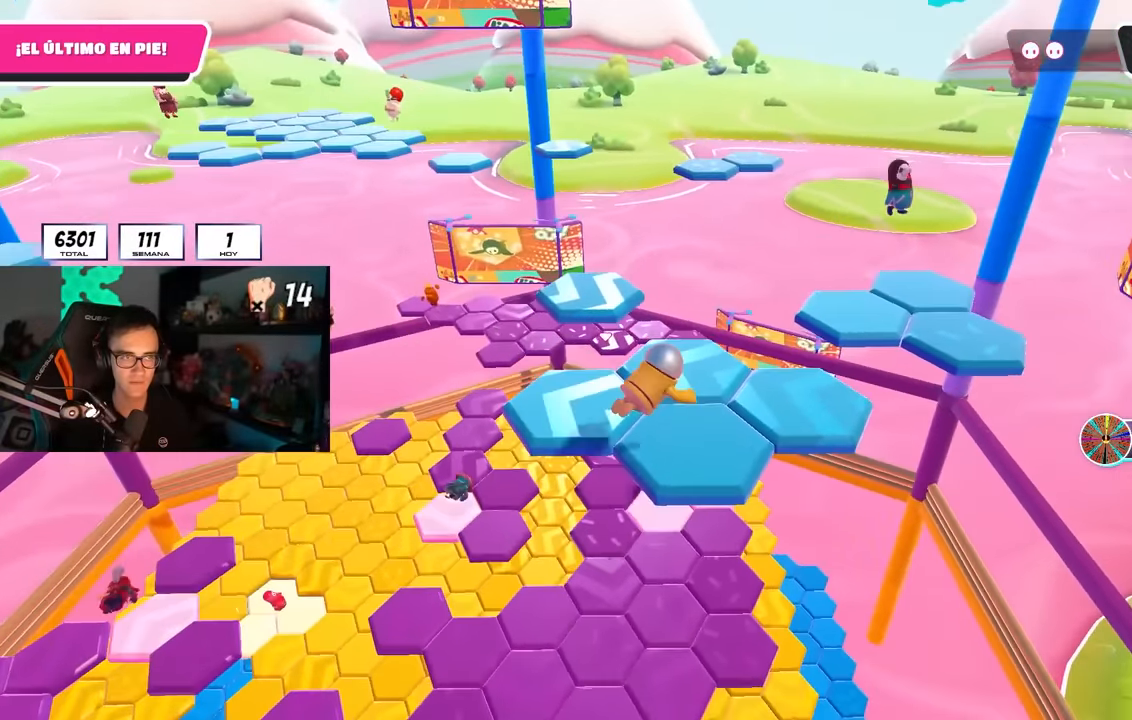
{"buttons": [], "left_stick": "up-right", "right_stick": "center", "events": [[333, "right_stick", "center"]]}
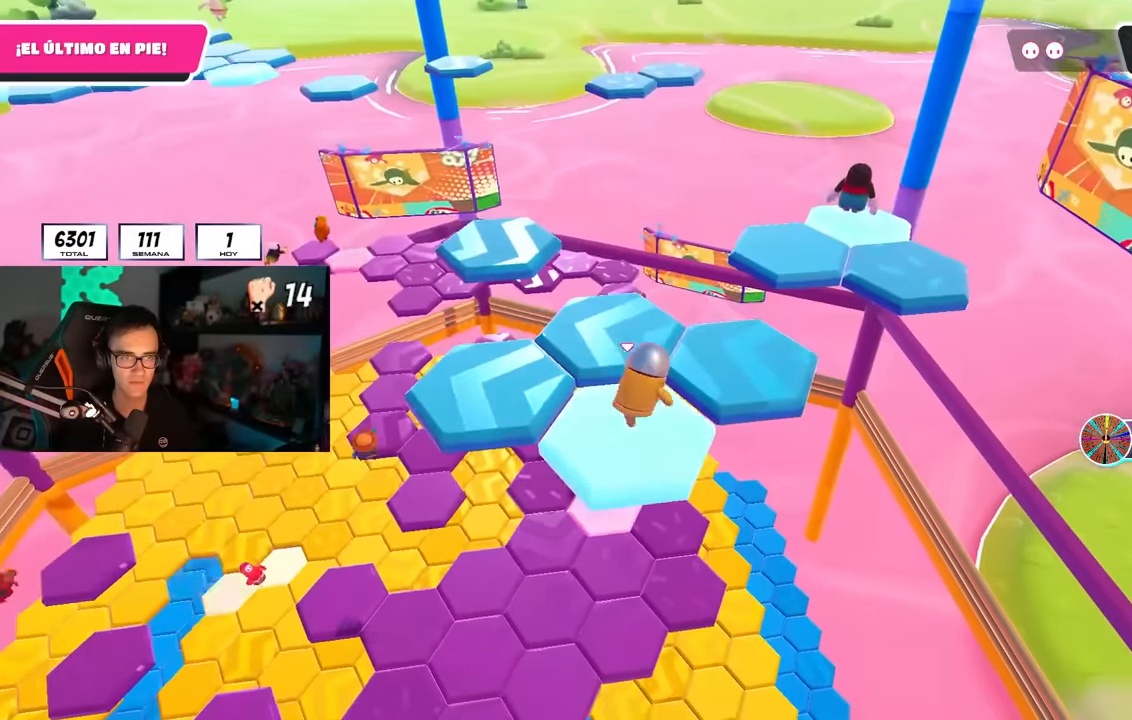
{"buttons": [], "left_stick": "up", "right_stick": "down", "events": [[50, "CROSS", "down"], [183, "CROSS", "up"], [317, "right_stick", "down-left"], [417, "left_stick", "up"], [483, "right_stick", "down"]]}
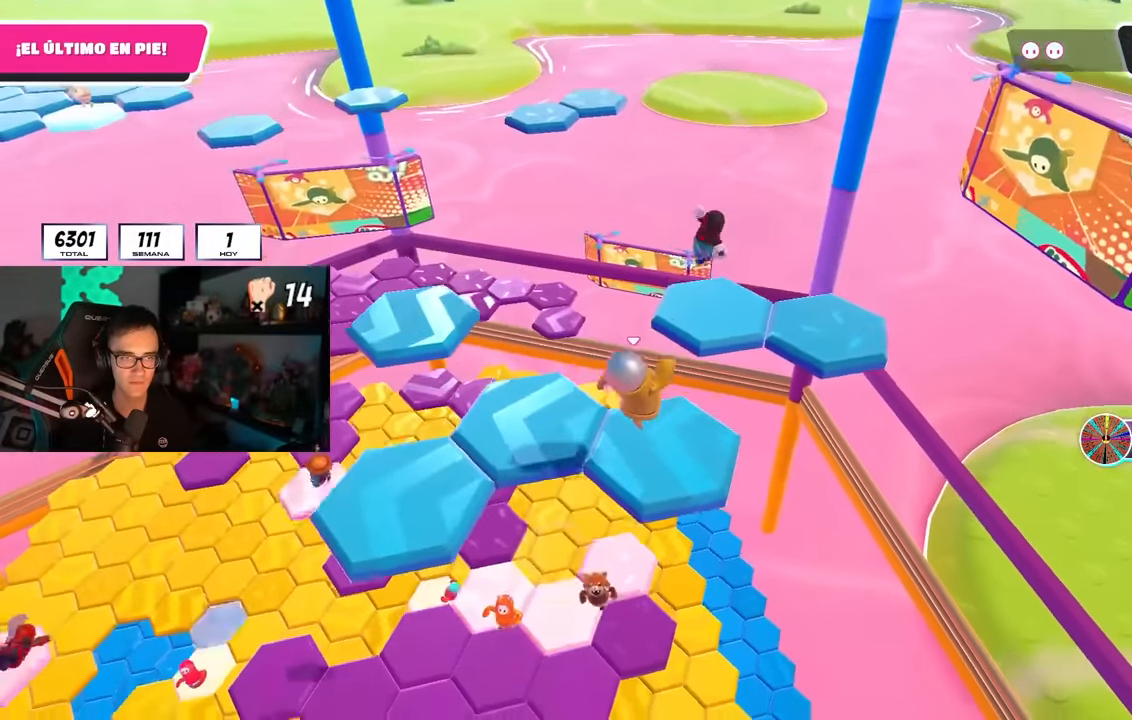
{"buttons": [], "left_stick": "left", "right_stick": "center", "events": [[83, "right_stick", "down-left"], [117, "left_stick", "right"], [233, "left_stick", "left"], [267, "right_stick", "center"]]}
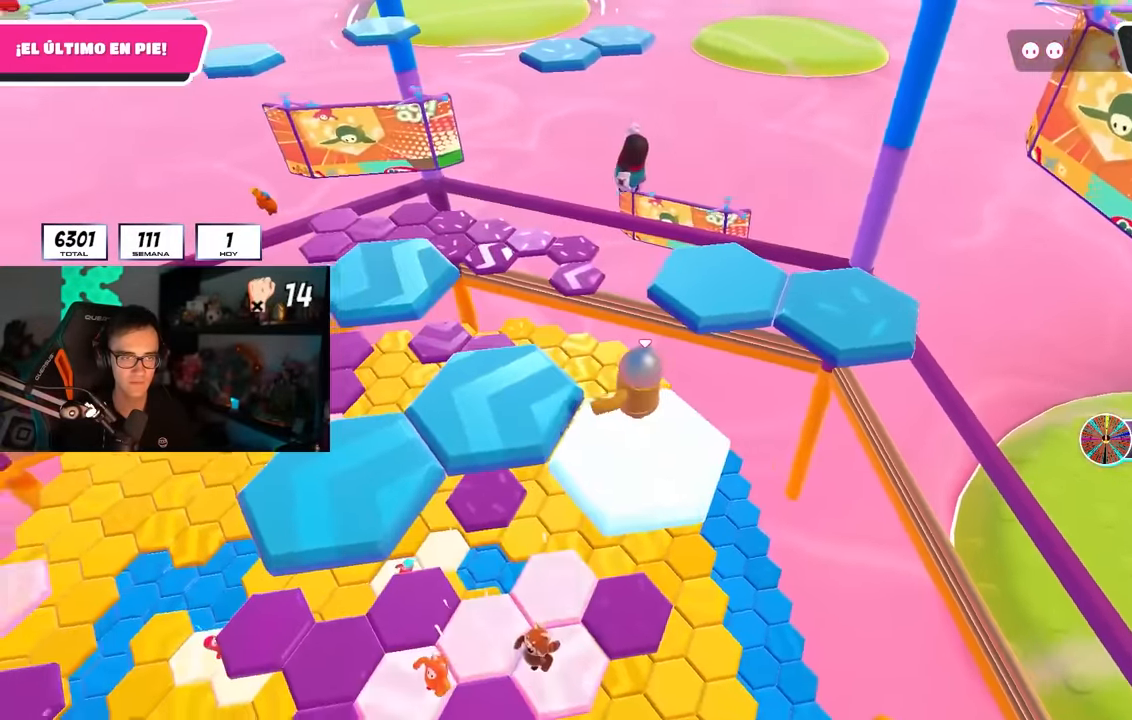
{"buttons": [], "left_stick": "up-right", "right_stick": "down-left", "events": [[67, "CROSS", "down"], [233, "CROSS", "up"], [367, "left_stick", "up-right"], [467, "right_stick", "down-left"]]}
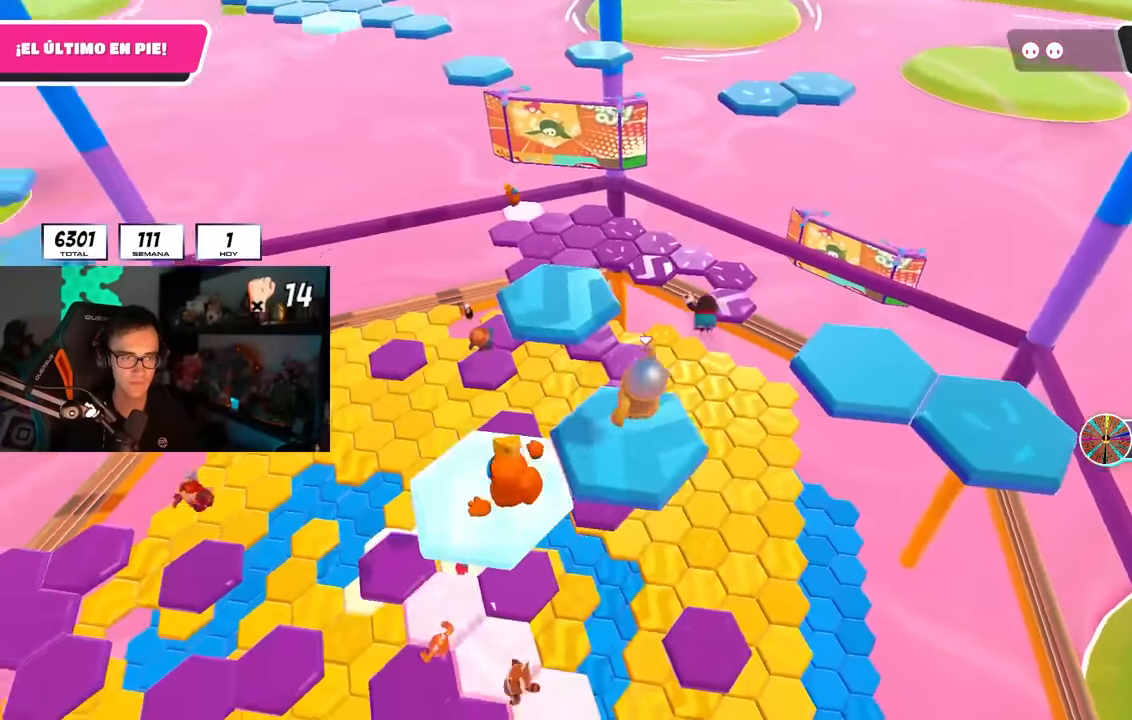
{"buttons": [], "left_stick": "right", "right_stick": "center", "events": [[100, "left_stick", "center"], [117, "right_stick", "center"], [250, "left_stick", "up-right"], [333, "left_stick", "right"]]}
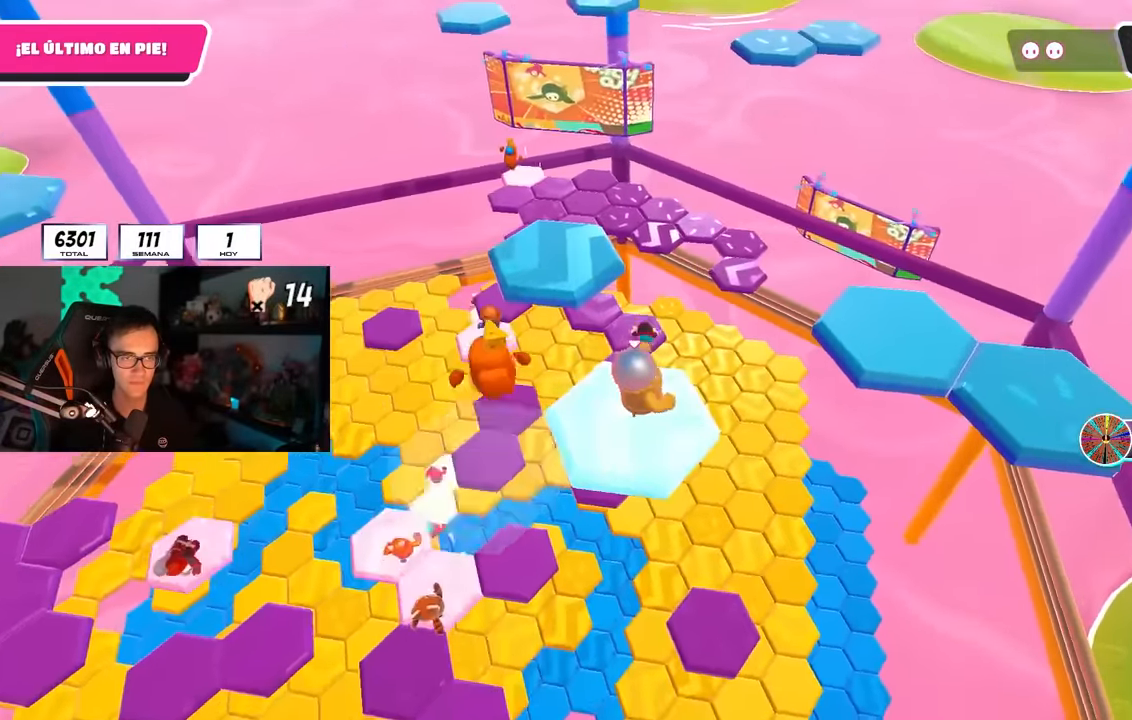
{"buttons": [], "left_stick": "right", "right_stick": "center", "events": [[217, "CROSS", "down"], [217, "L2", "down"], [400, "CROSS", "up"], [400, "L2", "up"]]}
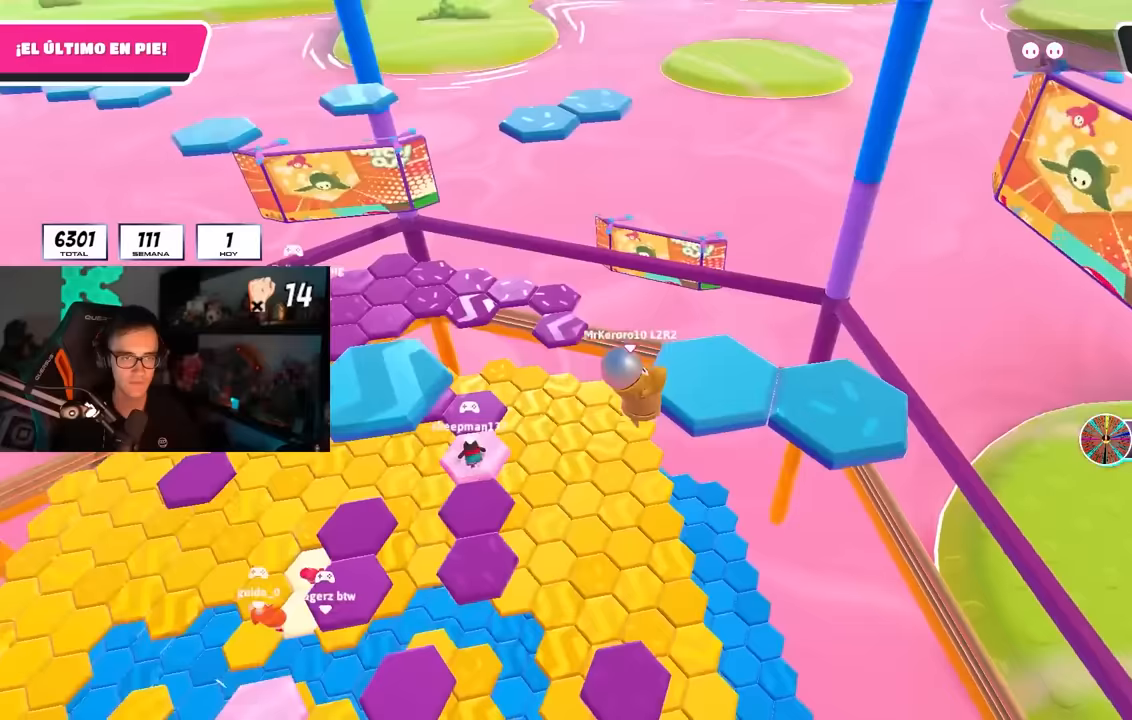
{"buttons": [], "left_stick": "up-left", "right_stick": "left", "events": [[100, "SQUARE", "down"], [117, "left_stick", "up-right"], [200, "SQUARE", "up"], [233, "left_stick", "up"], [250, "right_stick", "left"], [450, "left_stick", "up-left"]]}
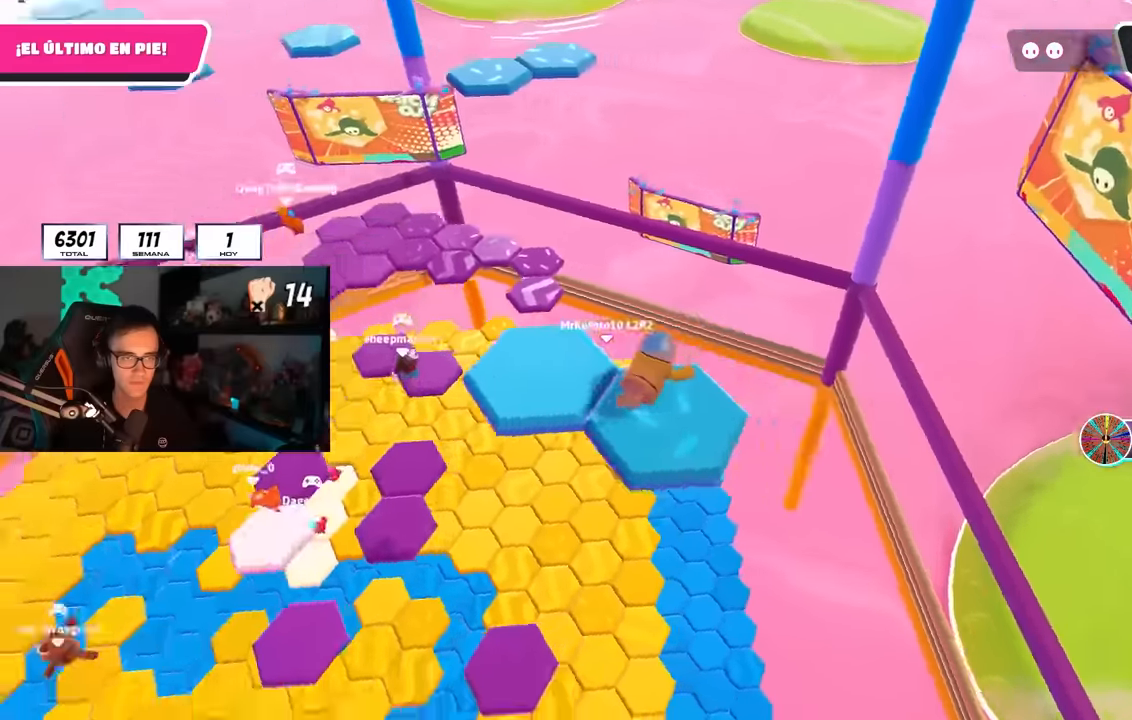
{"buttons": [], "left_stick": "center", "right_stick": "center", "events": [[167, "right_stick", "center"], [250, "left_stick", "center"], [317, "right_stick", "up-left"], [417, "right_stick", "center"]]}
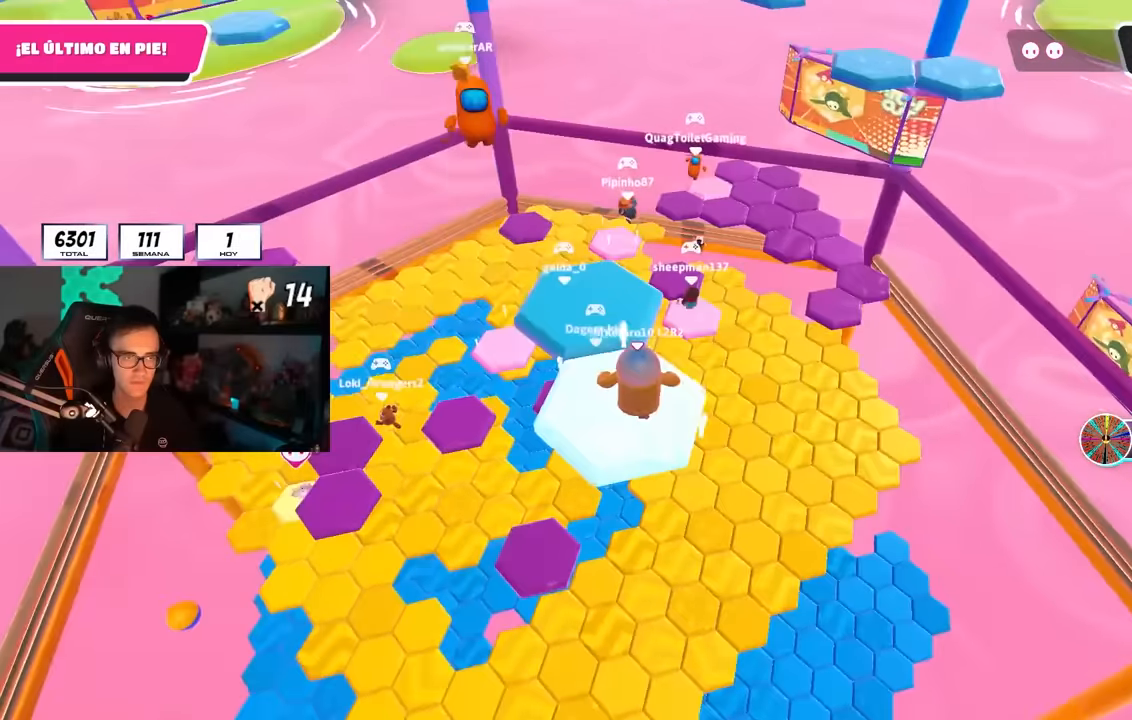
{"buttons": ["SQUARE"], "left_stick": "up-left", "right_stick": "center", "events": [[67, "CROSS", "down"], [100, "left_stick", "up"], [183, "CROSS", "up"], [267, "left_stick", "center"], [317, "left_stick", "up-left"], [467, "SQUARE", "down"]]}
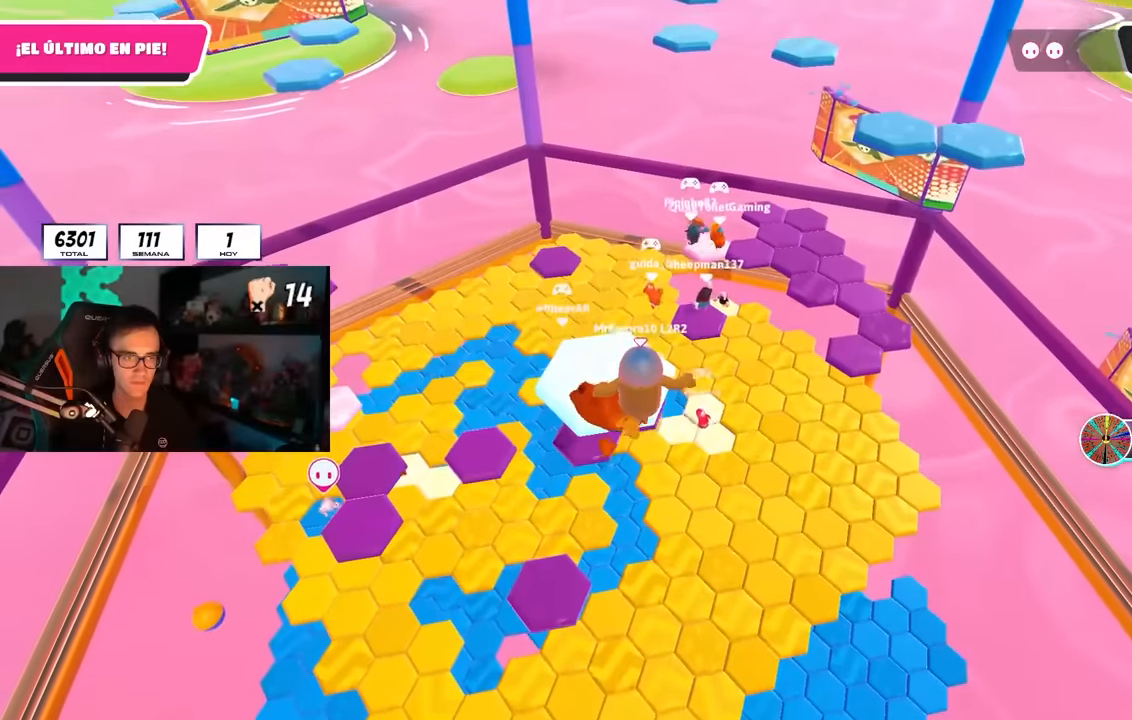
{"buttons": [], "left_stick": "up", "right_stick": "center", "events": [[50, "SQUARE", "up"], [233, "right_stick", "left"], [400, "right_stick", "center"], [433, "left_stick", "up"]]}
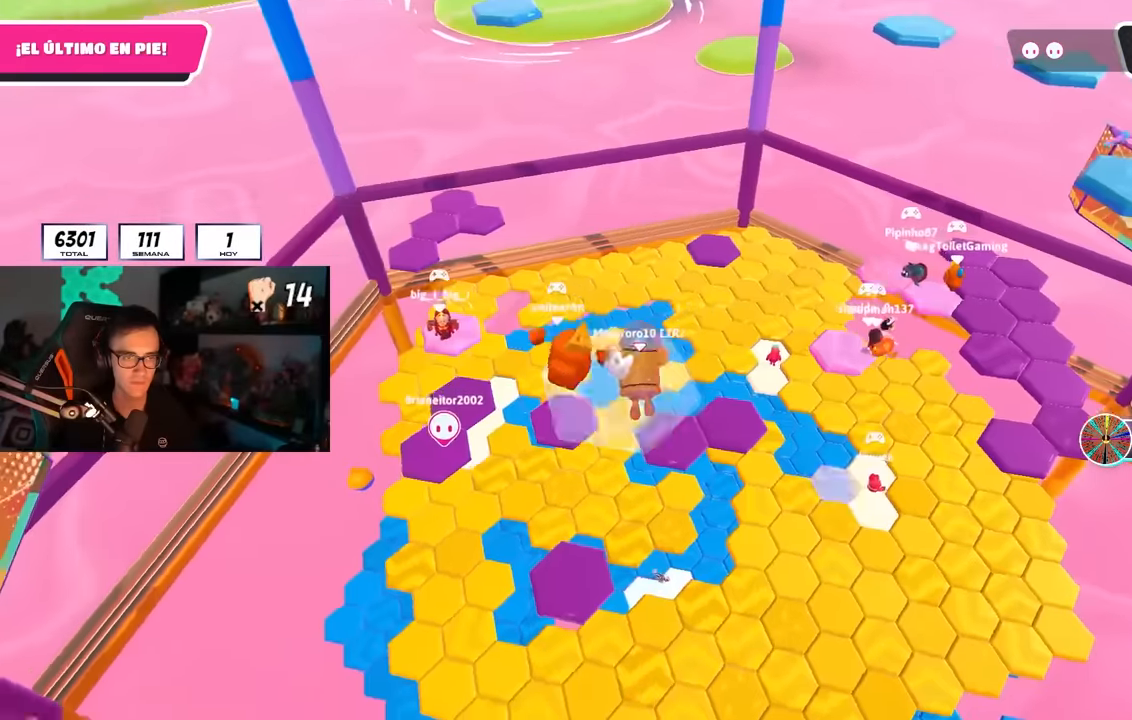
{"buttons": [], "left_stick": "left", "right_stick": "center", "events": [[83, "CROSS", "down"], [250, "CROSS", "up"], [300, "left_stick", "left"]]}
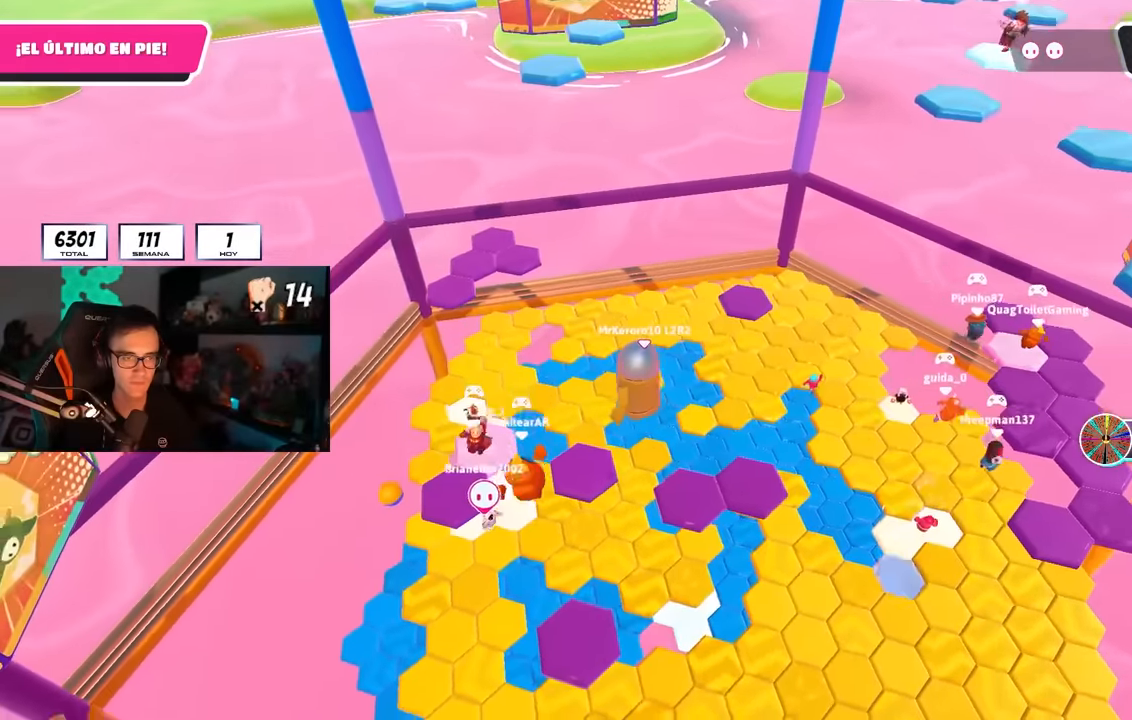
{"buttons": [], "left_stick": "up-right", "right_stick": "center", "events": [[50, "right_stick", "down"], [167, "right_stick", "center"], [367, "left_stick", "up-right"]]}
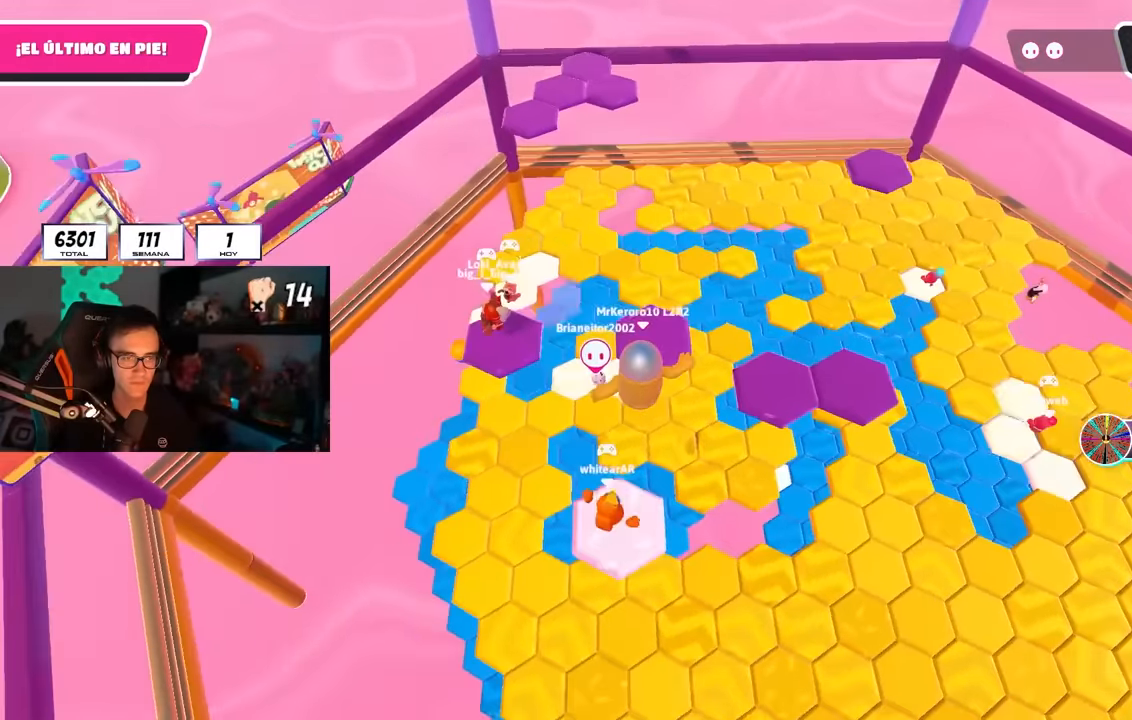
{"buttons": [], "left_stick": "up-right", "right_stick": "right", "events": [[50, "left_stick", "up"], [183, "left_stick", "up-right"], [400, "right_stick", "right"]]}
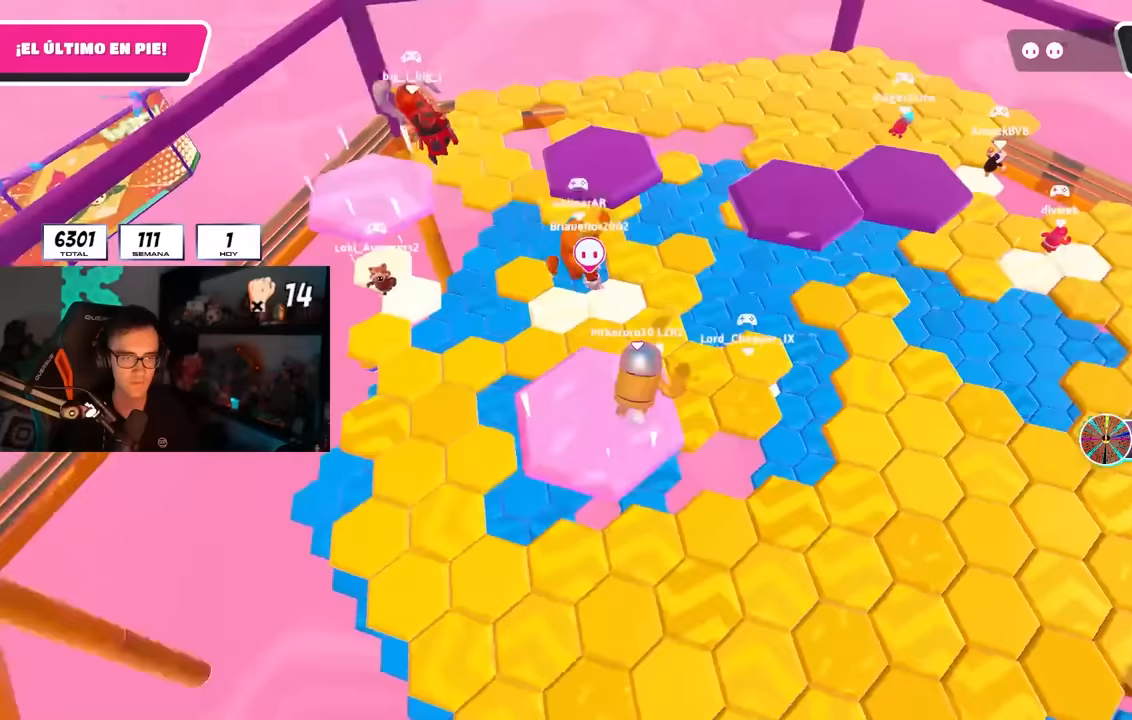
{"buttons": ["SQUARE"], "left_stick": "up", "right_stick": "center", "events": [[33, "right_stick", "center"], [167, "CROSS", "down"], [283, "left_stick", "up"], [317, "CROSS", "up"], [433, "SQUARE", "down"]]}
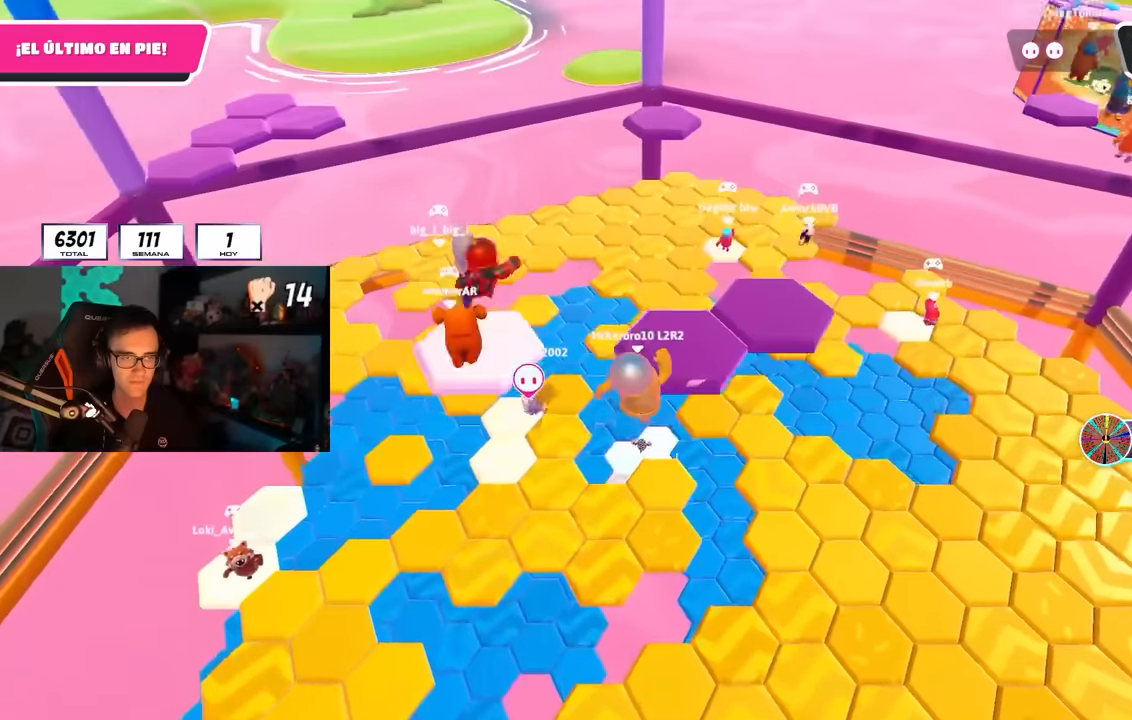
{"buttons": [], "left_stick": "up-right", "right_stick": "center", "events": [[50, "SQUARE", "up"], [267, "left_stick", "center"], [350, "right_stick", "down"], [417, "left_stick", "up-right"], [467, "right_stick", "center"]]}